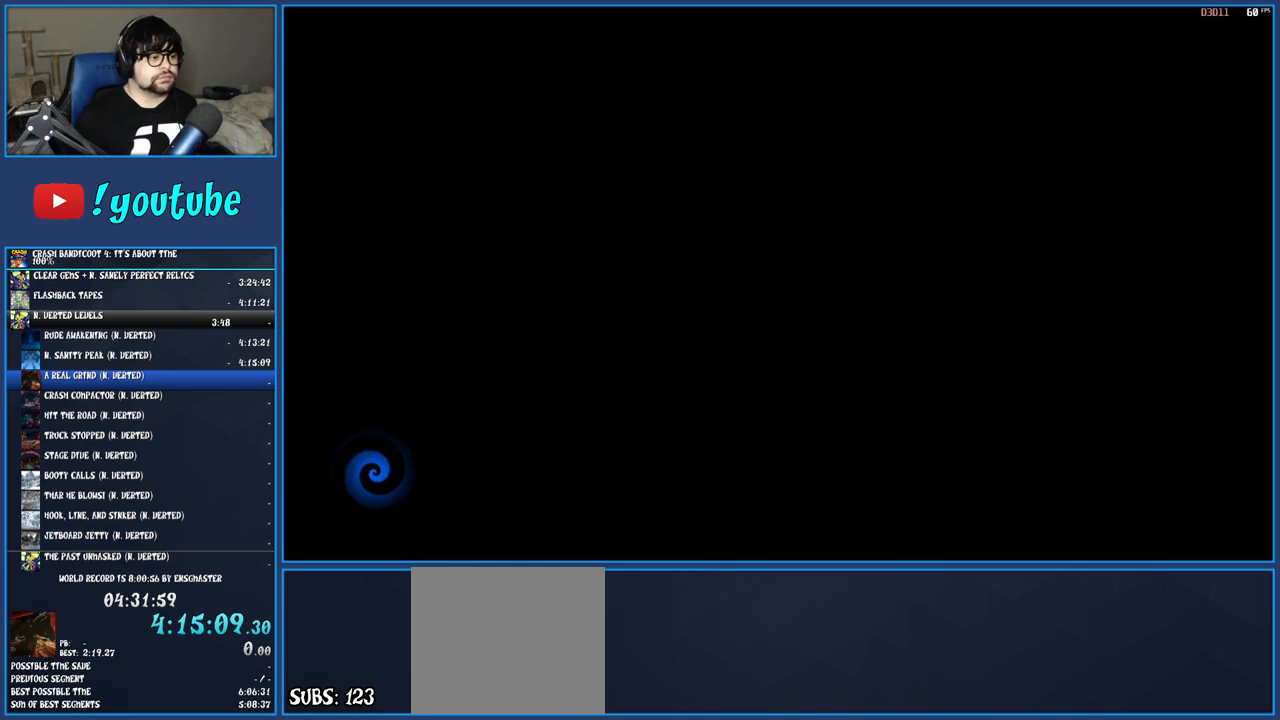
Gameplay with a controller (PlayStation layout); each line is a JSON object with the inputs held at the frame after it. "events" lists button and stick changes between this image and that frame as [ms after this image, input, new state], when the widget could be followed in between. Not read: L3 R3.
{"buttons": ["TOUCHPAD"], "left_stick": "center", "right_stick": "center", "events": [[500, "TOUCHPAD", "down"]]}
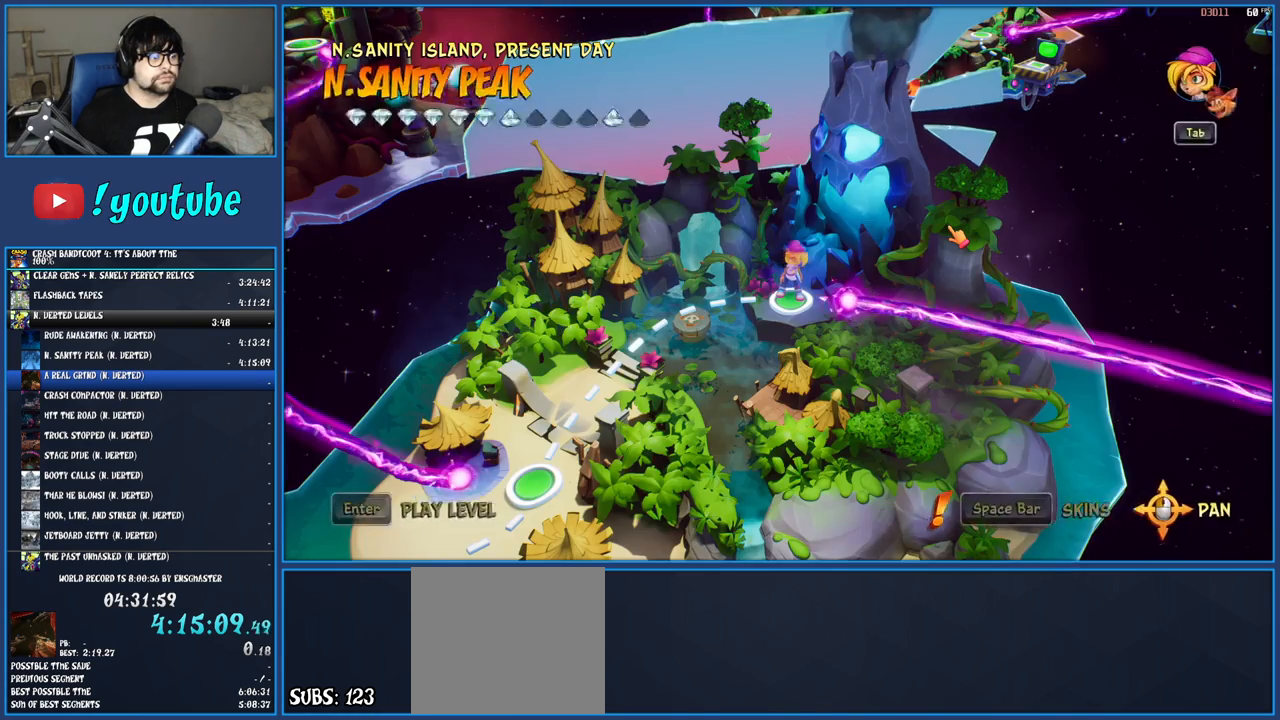
{"buttons": [], "left_stick": "center", "right_stick": "center", "events": [[117, "TOUCHPAD", "up"], [283, "DPAD_RIGHT", "down"], [367, "DPAD_RIGHT", "up"]]}
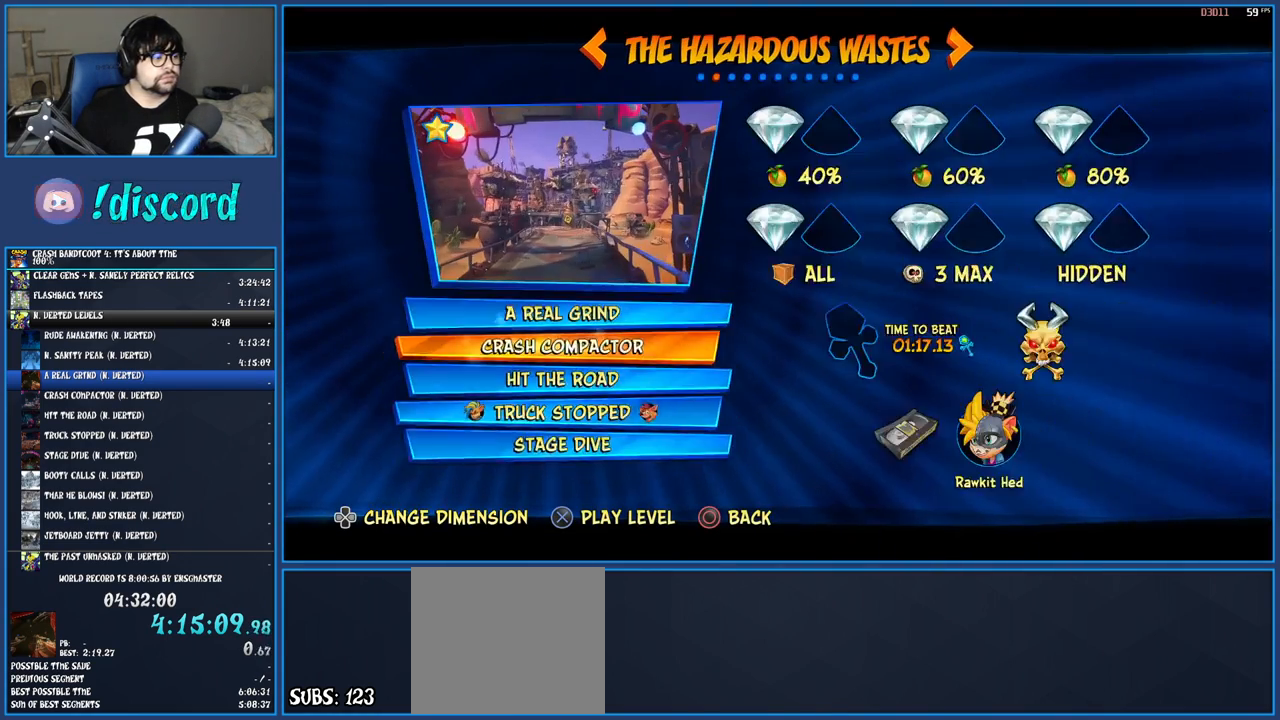
{"buttons": ["CROSS"], "left_stick": "center", "right_stick": "center", "events": [[317, "DPAD_UP", "down"], [400, "CROSS", "down"], [417, "DPAD_UP", "up"]]}
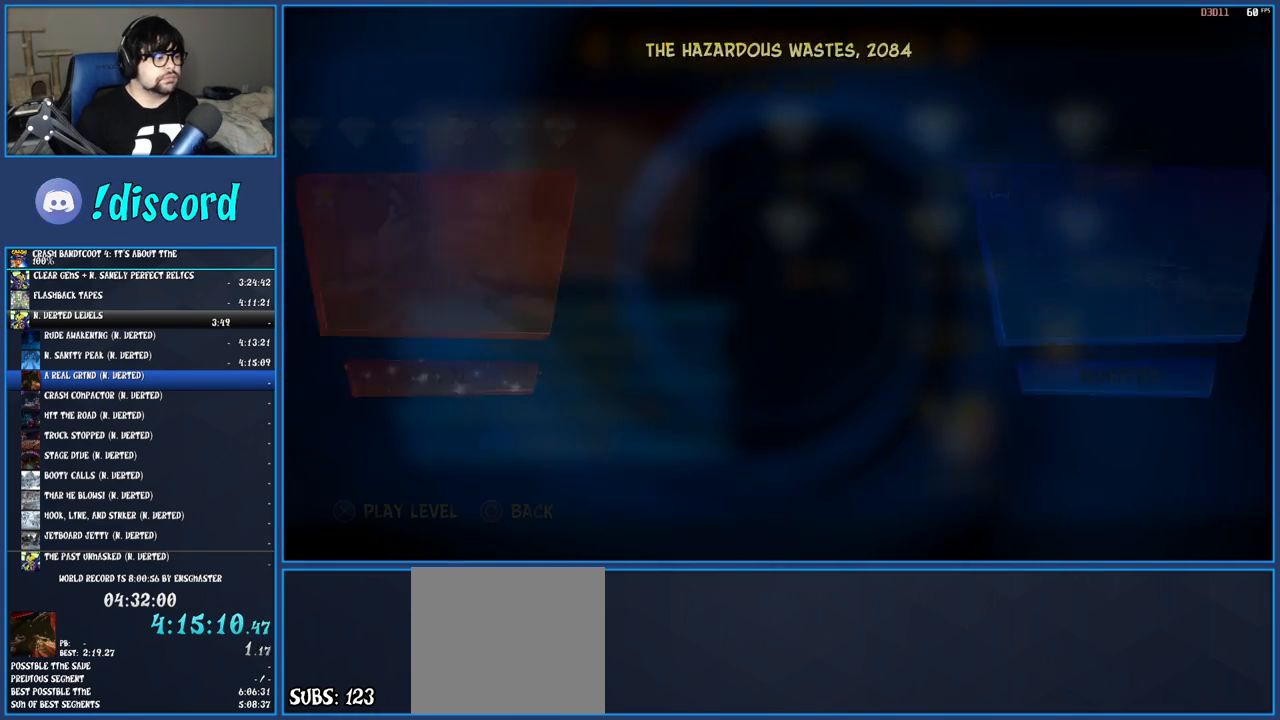
{"buttons": ["CROSS"], "left_stick": "center", "right_stick": "center", "events": [[17, "CROSS", "up"], [350, "DPAD_RIGHT", "down"], [450, "DPAD_RIGHT", "up"], [467, "CROSS", "down"]]}
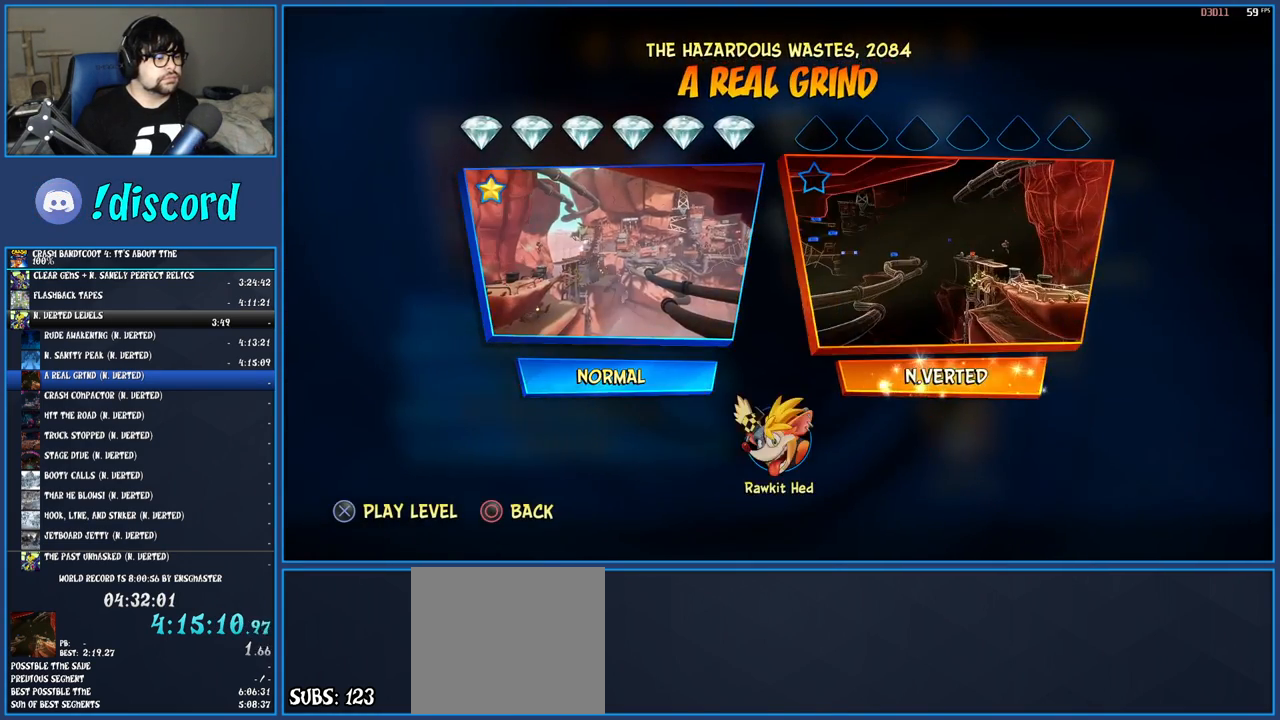
{"buttons": ["TRIANGLE"], "left_stick": "center", "right_stick": "center", "events": [[50, "CROSS", "up"], [117, "CROSS", "down"], [200, "CROSS", "up"], [217, "CROSS", "down"], [300, "CROSS", "up"], [467, "TRIANGLE", "down"]]}
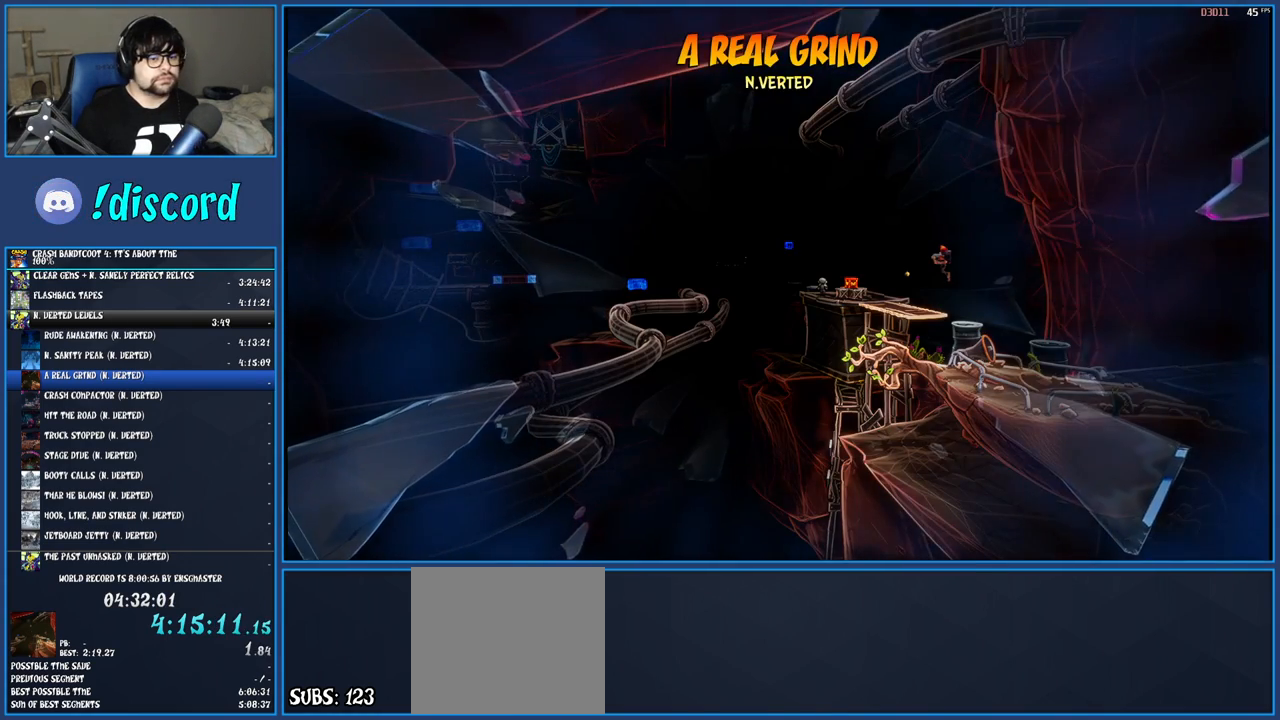
{"buttons": [], "left_stick": "center", "right_stick": "center", "events": [[33, "TRIANGLE", "up"], [117, "TRIANGLE", "down"], [183, "TRIANGLE", "up"], [250, "TRIANGLE", "down"], [317, "TRIANGLE", "up"], [383, "TRIANGLE", "down"], [450, "TRIANGLE", "up"]]}
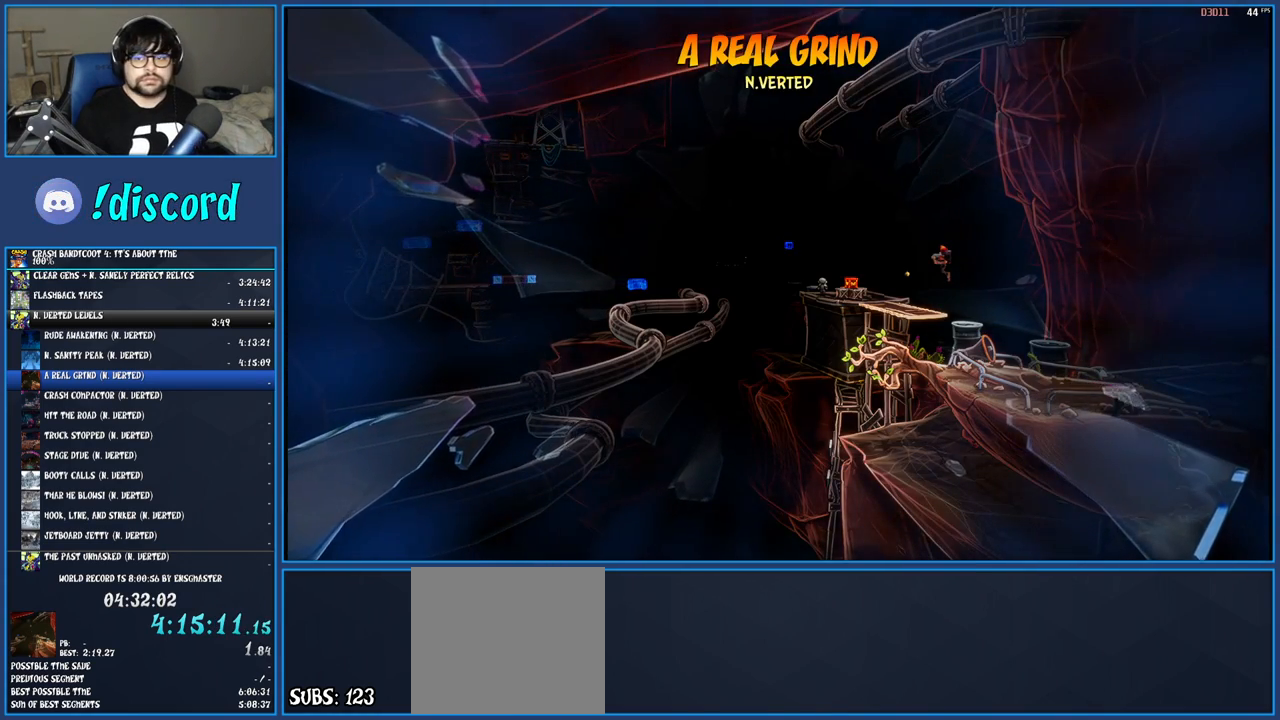
{"buttons": ["TRIANGLE"], "left_stick": "center", "right_stick": "center", "events": [[33, "TRIANGLE", "down"], [100, "TRIANGLE", "up"], [167, "TRIANGLE", "down"], [233, "TRIANGLE", "up"], [300, "TRIANGLE", "down"], [400, "TRIANGLE", "up"], [450, "TRIANGLE", "down"]]}
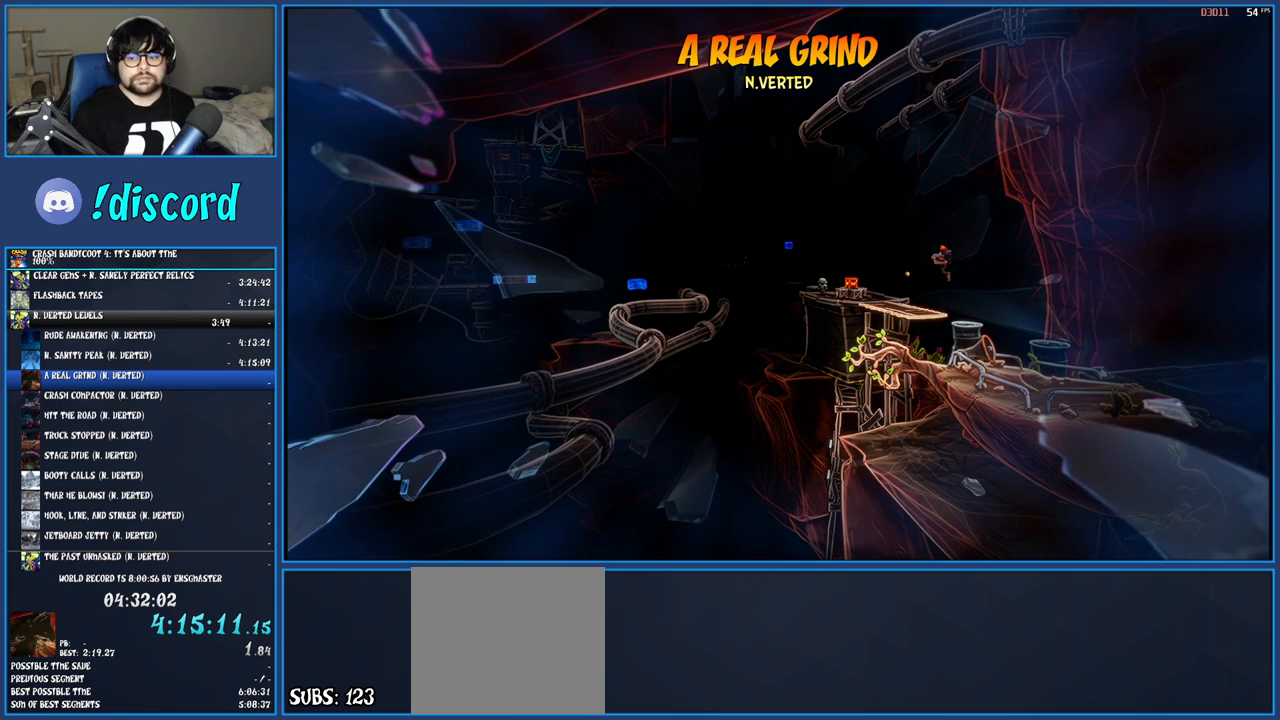
{"buttons": [], "left_stick": "center", "right_stick": "center", "events": [[50, "TRIANGLE", "up"], [100, "TRIANGLE", "down"], [200, "TRIANGLE", "up"], [267, "TRIANGLE", "down"], [350, "TRIANGLE", "up"], [417, "TRIANGLE", "down"], [500, "TRIANGLE", "up"]]}
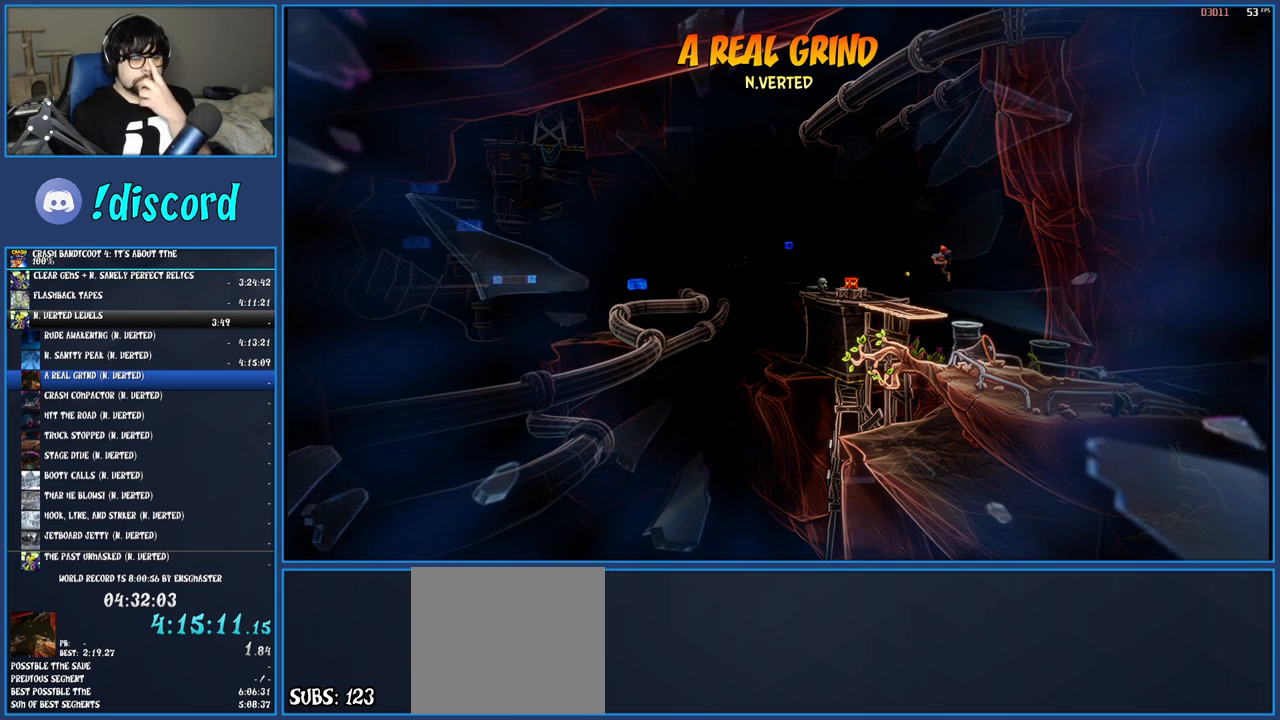
{"buttons": [], "left_stick": "center", "right_stick": "center", "events": [[67, "TRIANGLE", "down"], [150, "TRIANGLE", "up"], [217, "TRIANGLE", "down"], [300, "TRIANGLE", "up"], [383, "TRIANGLE", "down"], [483, "TRIANGLE", "up"]]}
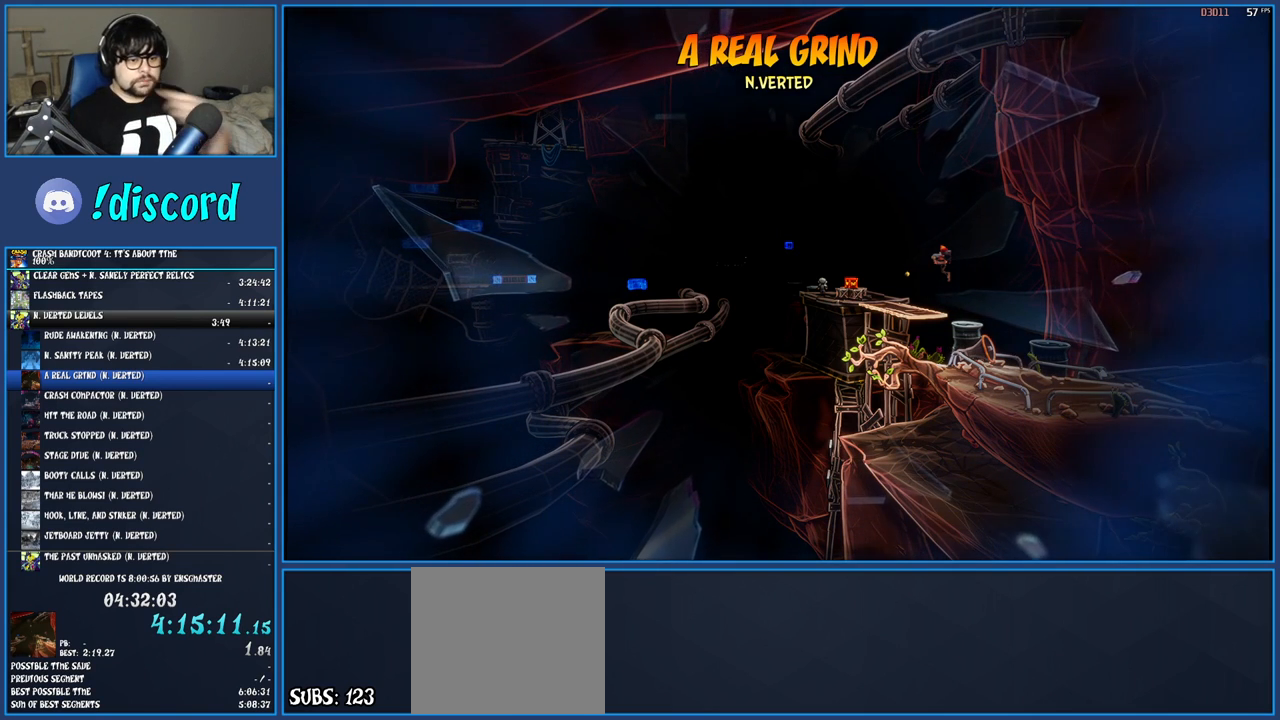
{"buttons": ["TRIANGLE"], "left_stick": "center", "right_stick": "center", "events": [[50, "TRIANGLE", "down"], [167, "TRIANGLE", "up"], [233, "TRIANGLE", "down"], [333, "TRIANGLE", "up"], [433, "TRIANGLE", "down"]]}
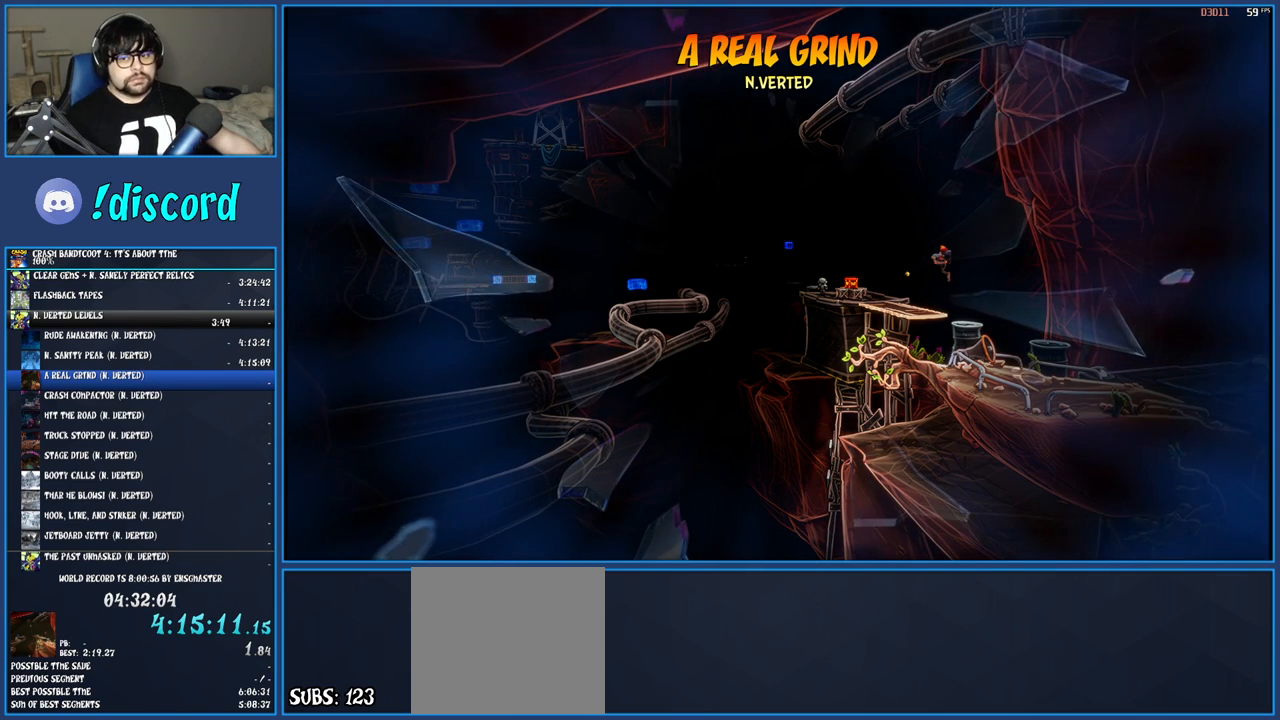
{"buttons": ["TRIANGLE"], "left_stick": "center", "right_stick": "center", "events": [[17, "TRIANGLE", "up"], [100, "TRIANGLE", "down"], [183, "TRIANGLE", "up"], [267, "TRIANGLE", "down"], [350, "TRIANGLE", "up"], [433, "TRIANGLE", "down"]]}
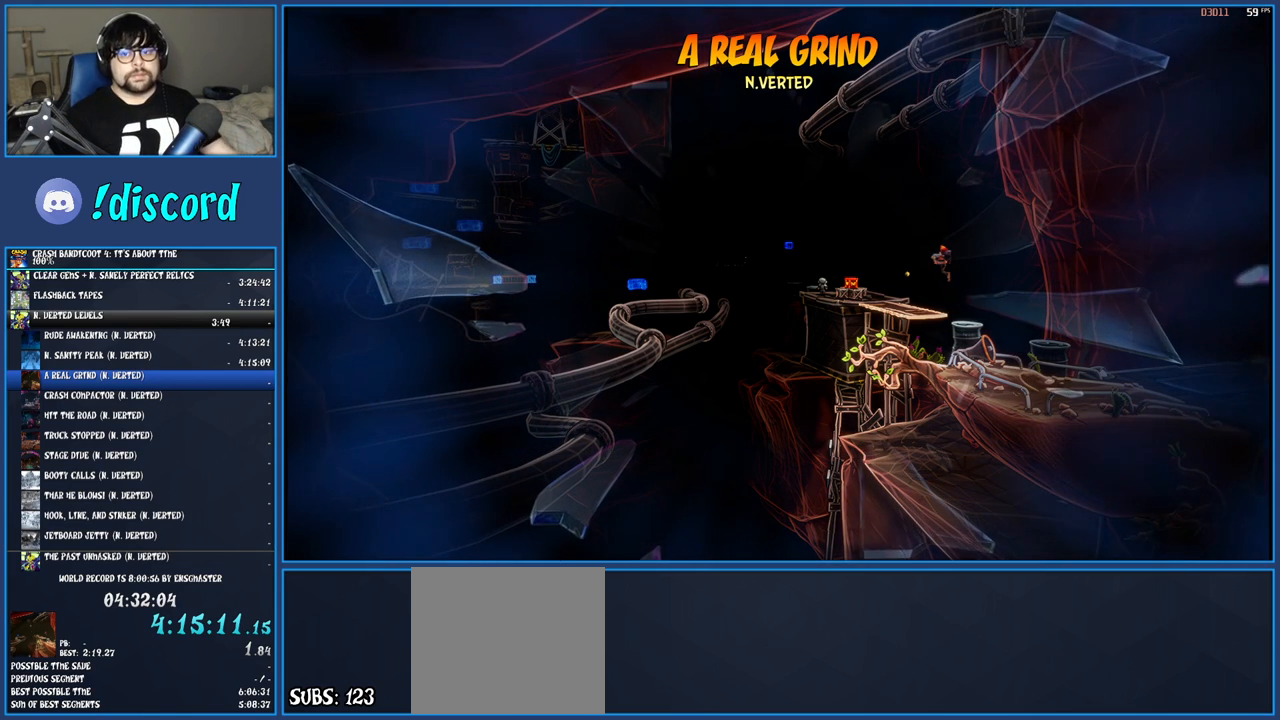
{"buttons": [], "left_stick": "center", "right_stick": "center", "events": [[17, "TRIANGLE", "up"], [83, "TRIANGLE", "down"], [183, "TRIANGLE", "up"], [250, "TRIANGLE", "down"], [333, "TRIANGLE", "up"], [400, "TRIANGLE", "down"], [467, "TRIANGLE", "up"]]}
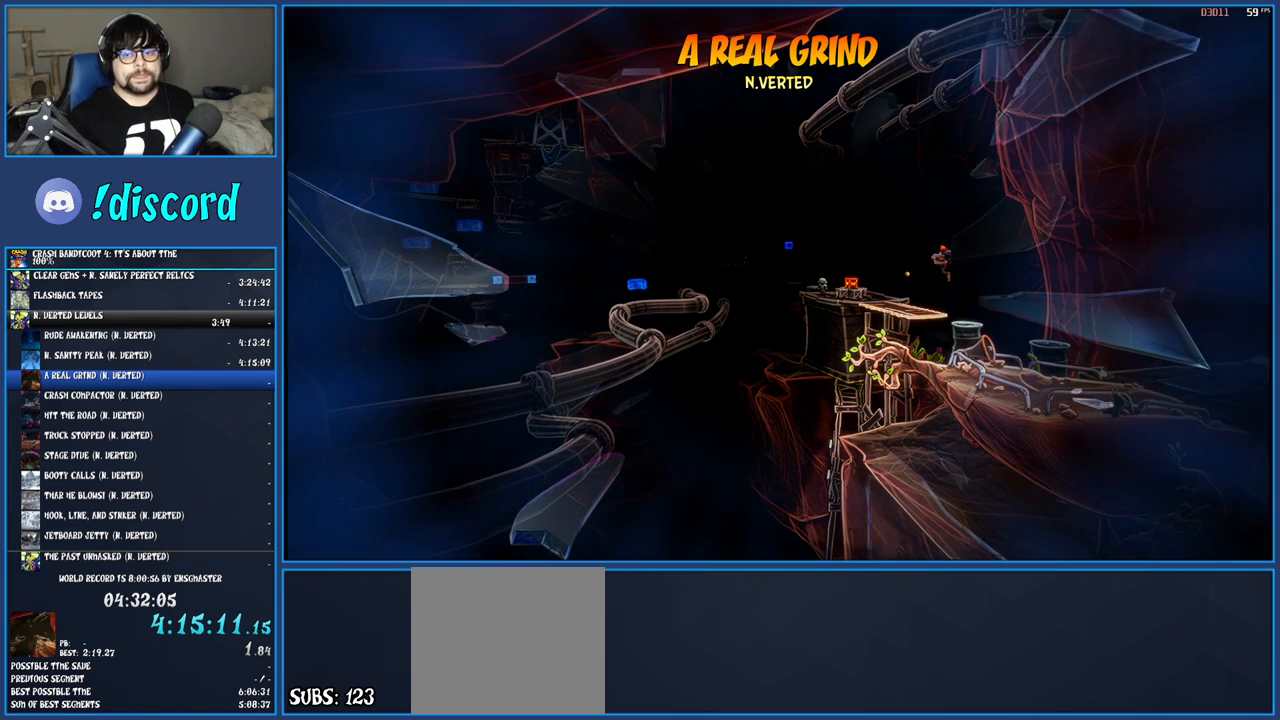
{"buttons": ["TRIANGLE"], "left_stick": "center", "right_stick": "center", "events": [[33, "TRIANGLE", "down"], [117, "TRIANGLE", "up"], [183, "TRIANGLE", "down"], [283, "TRIANGLE", "up"], [350, "TRIANGLE", "down"], [417, "TRIANGLE", "up"], [500, "TRIANGLE", "down"]]}
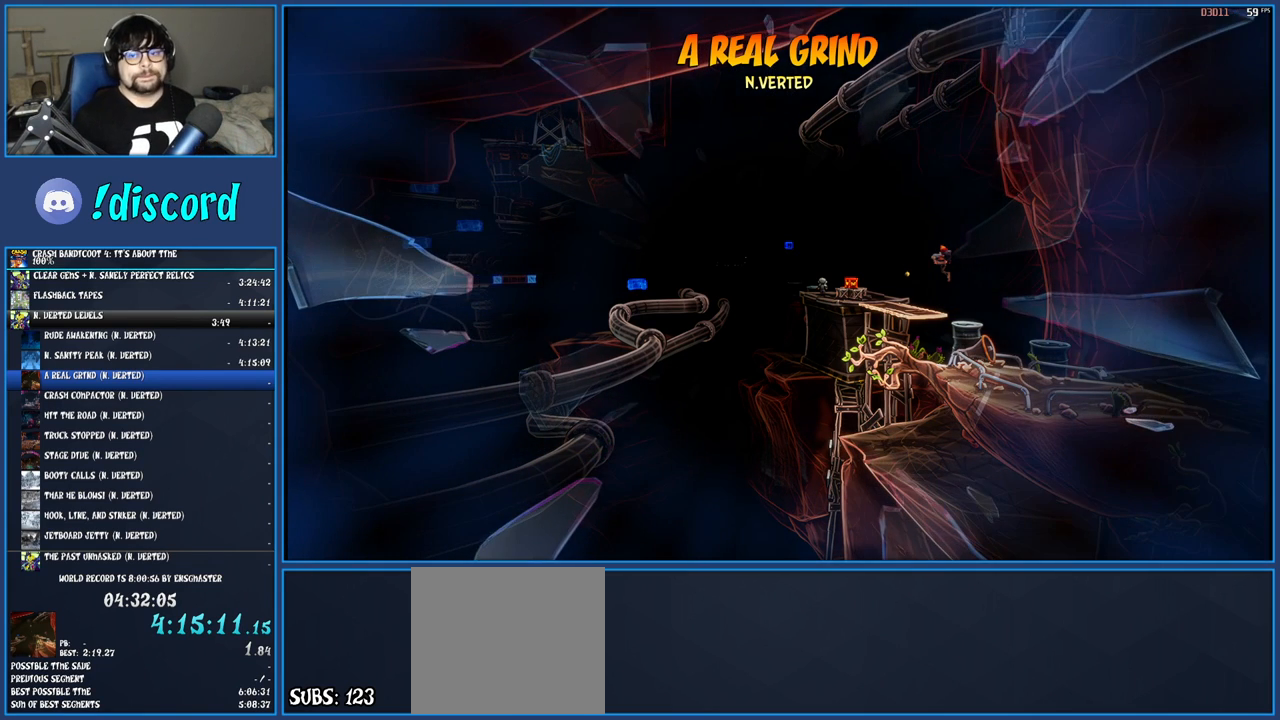
{"buttons": ["TRIANGLE"], "left_stick": "up", "right_stick": "center", "events": [[17, "left_stick", "up"], [83, "TRIANGLE", "up"], [150, "TRIANGLE", "down"], [233, "TRIANGLE", "up"], [300, "TRIANGLE", "down"], [383, "TRIANGLE", "up"], [450, "TRIANGLE", "down"]]}
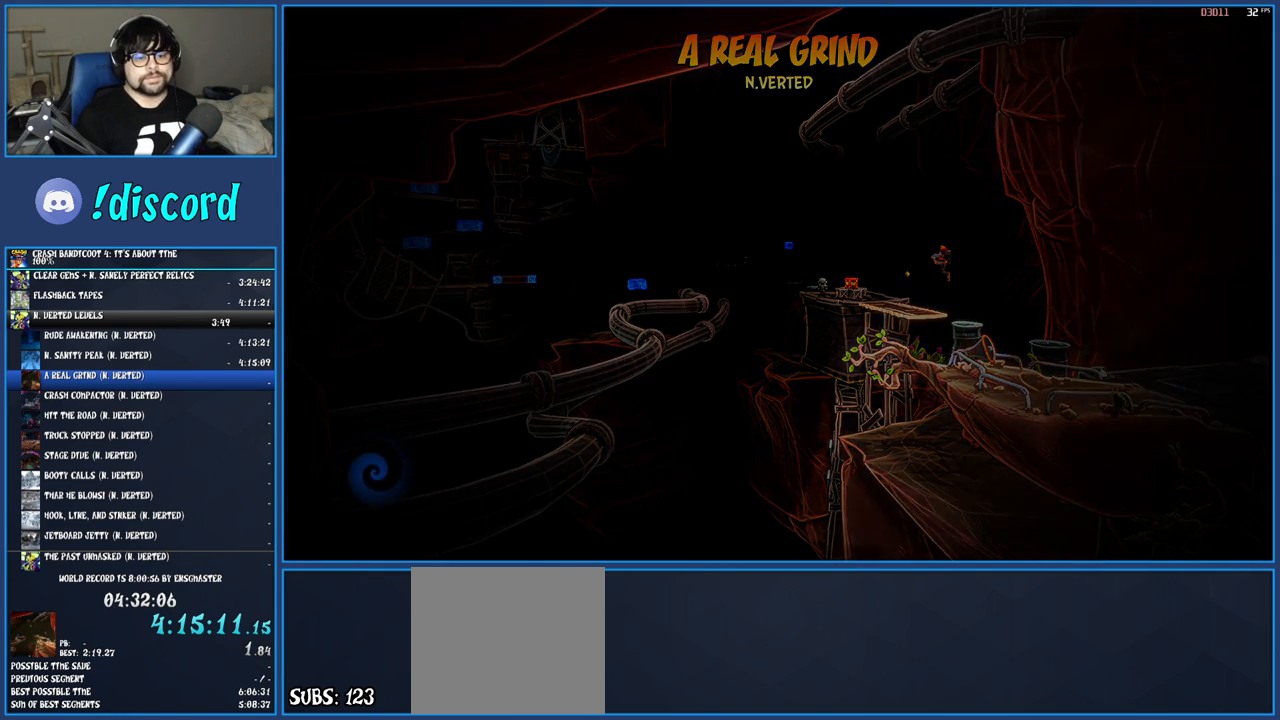
{"buttons": [], "left_stick": "up", "right_stick": "center", "events": [[17, "TRIANGLE", "up"], [100, "TRIANGLE", "down"], [183, "TRIANGLE", "up"], [267, "TRIANGLE", "down"], [333, "TRIANGLE", "up"], [400, "TRIANGLE", "down"], [500, "TRIANGLE", "up"]]}
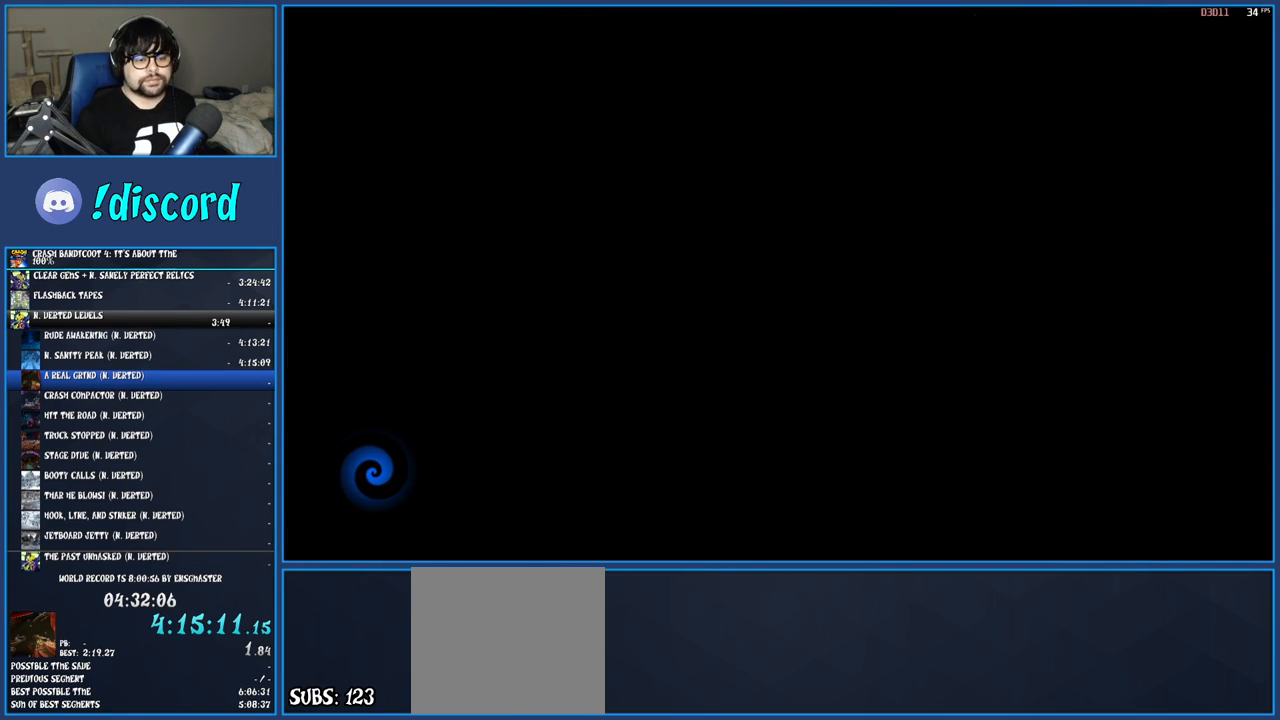
{"buttons": [], "left_stick": "up", "right_stick": "center", "events": [[67, "TRIANGLE", "down"], [167, "TRIANGLE", "up"], [250, "TRIANGLE", "down"], [317, "TRIANGLE", "up"], [400, "TRIANGLE", "down"], [467, "TRIANGLE", "up"]]}
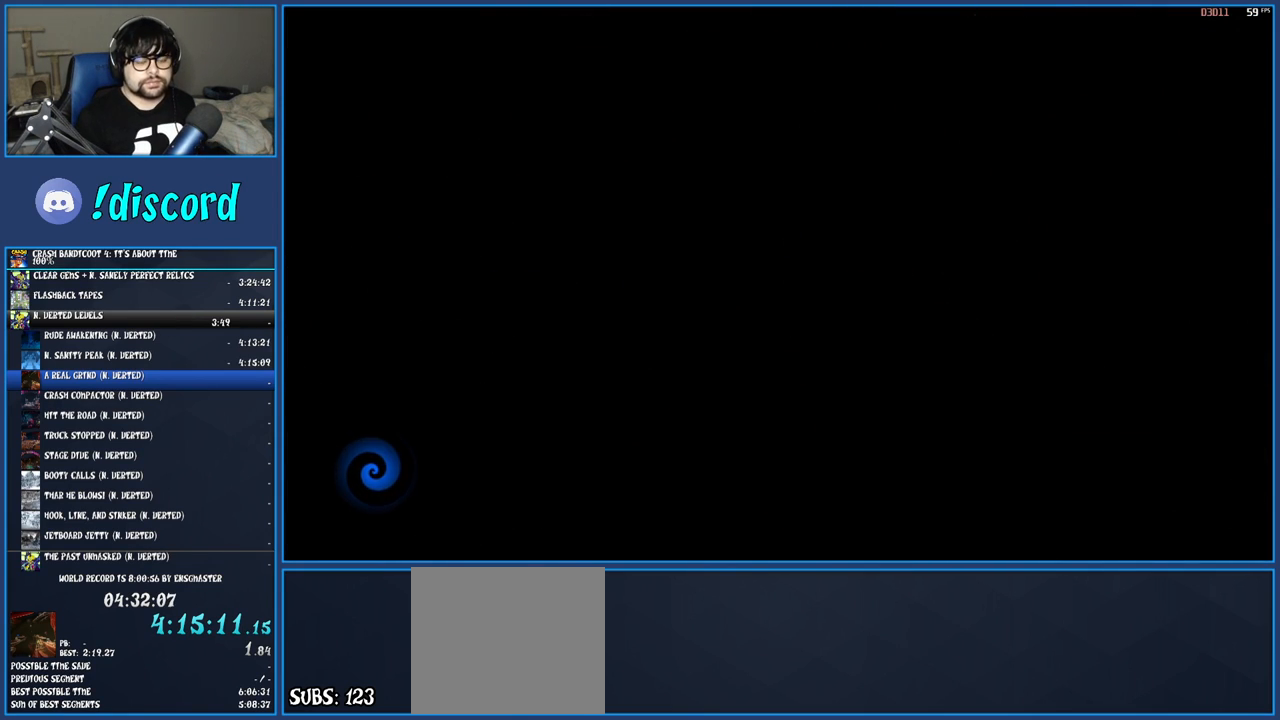
{"buttons": [], "left_stick": "up", "right_stick": "center", "events": [[50, "TRIANGLE", "down"], [133, "TRIANGLE", "up"], [200, "TRIANGLE", "down"], [283, "TRIANGLE", "up"], [383, "TRIANGLE", "down"], [467, "TRIANGLE", "up"]]}
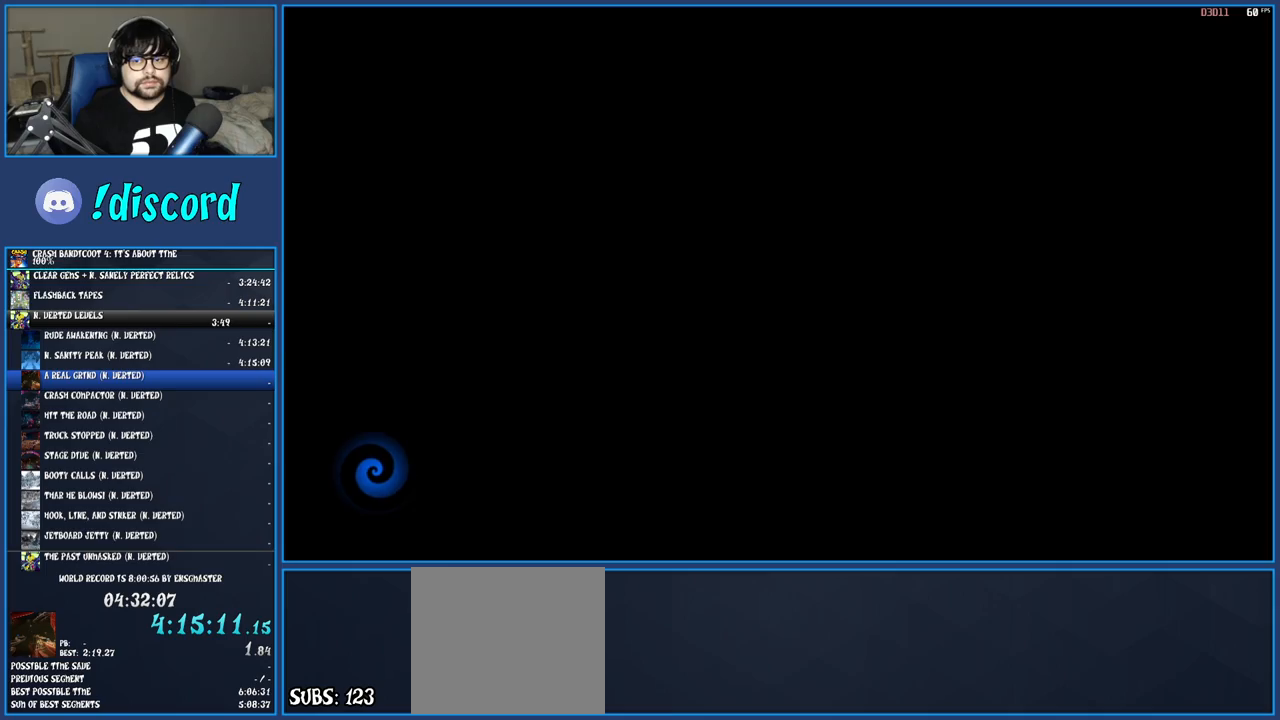
{"buttons": [], "left_stick": "up", "right_stick": "center", "events": [[50, "TRIANGLE", "down"], [117, "TRIANGLE", "up"], [200, "TRIANGLE", "down"], [283, "TRIANGLE", "up"], [367, "TRIANGLE", "down"], [450, "TRIANGLE", "up"]]}
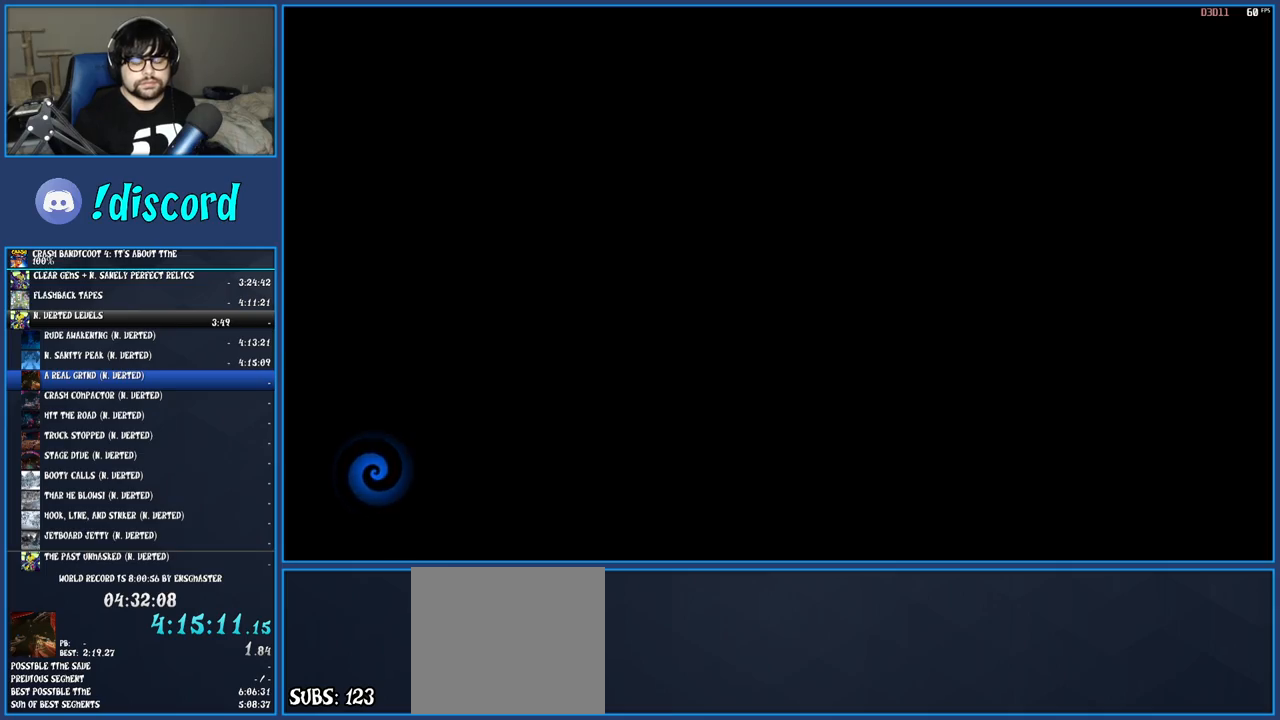
{"buttons": [], "left_stick": "up", "right_stick": "center", "events": [[33, "TRIANGLE", "down"], [133, "TRIANGLE", "up"], [217, "TRIANGLE", "down"], [317, "TRIANGLE", "up"], [383, "TRIANGLE", "down"], [483, "TRIANGLE", "up"]]}
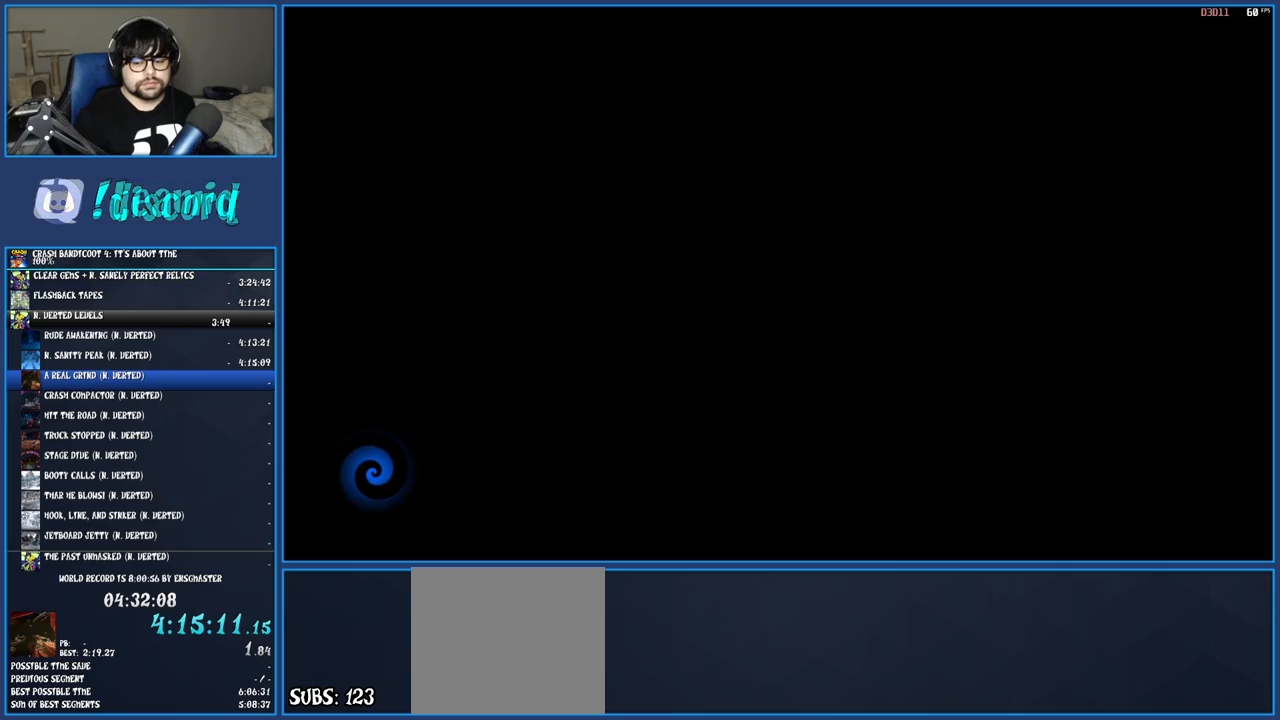
{"buttons": ["TRIANGLE"], "left_stick": "up", "right_stick": "center", "events": [[67, "TRIANGLE", "down"], [150, "TRIANGLE", "up"], [233, "TRIANGLE", "down"], [333, "TRIANGLE", "up"], [400, "TRIANGLE", "down"]]}
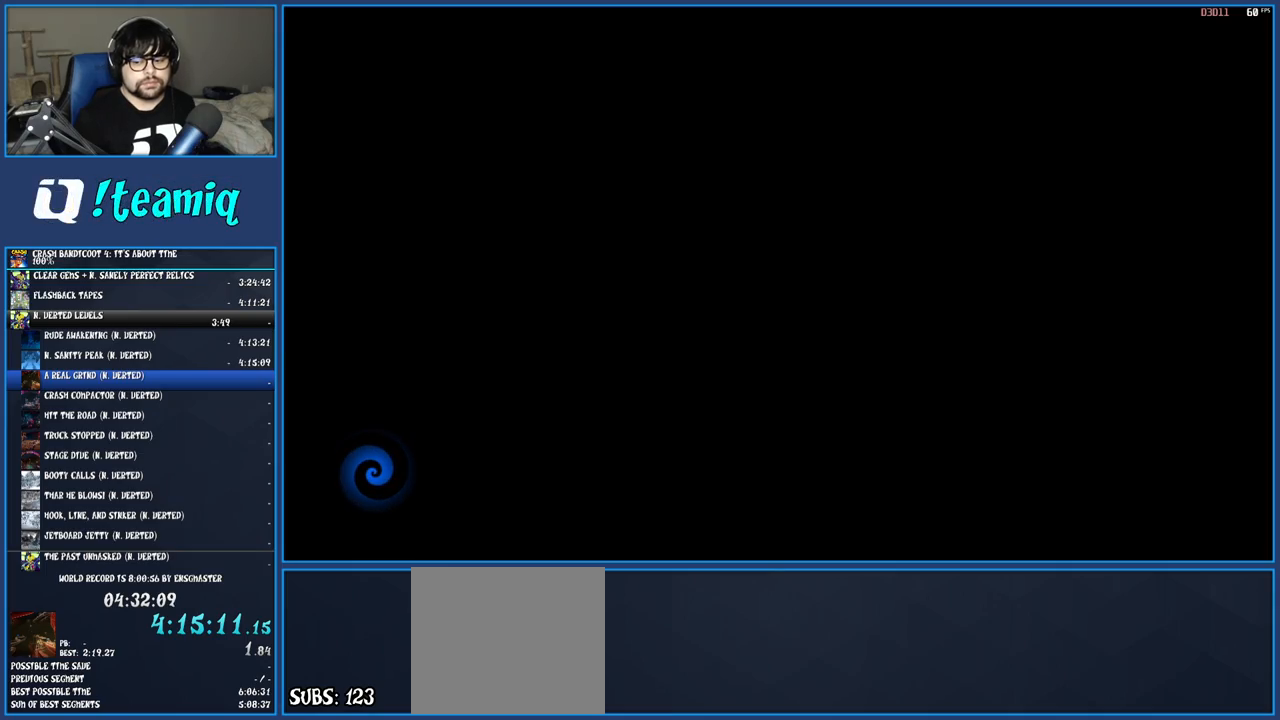
{"buttons": ["TRIANGLE"], "left_stick": "up", "right_stick": "center", "events": [[17, "TRIANGLE", "up"], [100, "TRIANGLE", "down"], [200, "TRIANGLE", "up"], [267, "TRIANGLE", "down"], [383, "TRIANGLE", "up"], [450, "TRIANGLE", "down"]]}
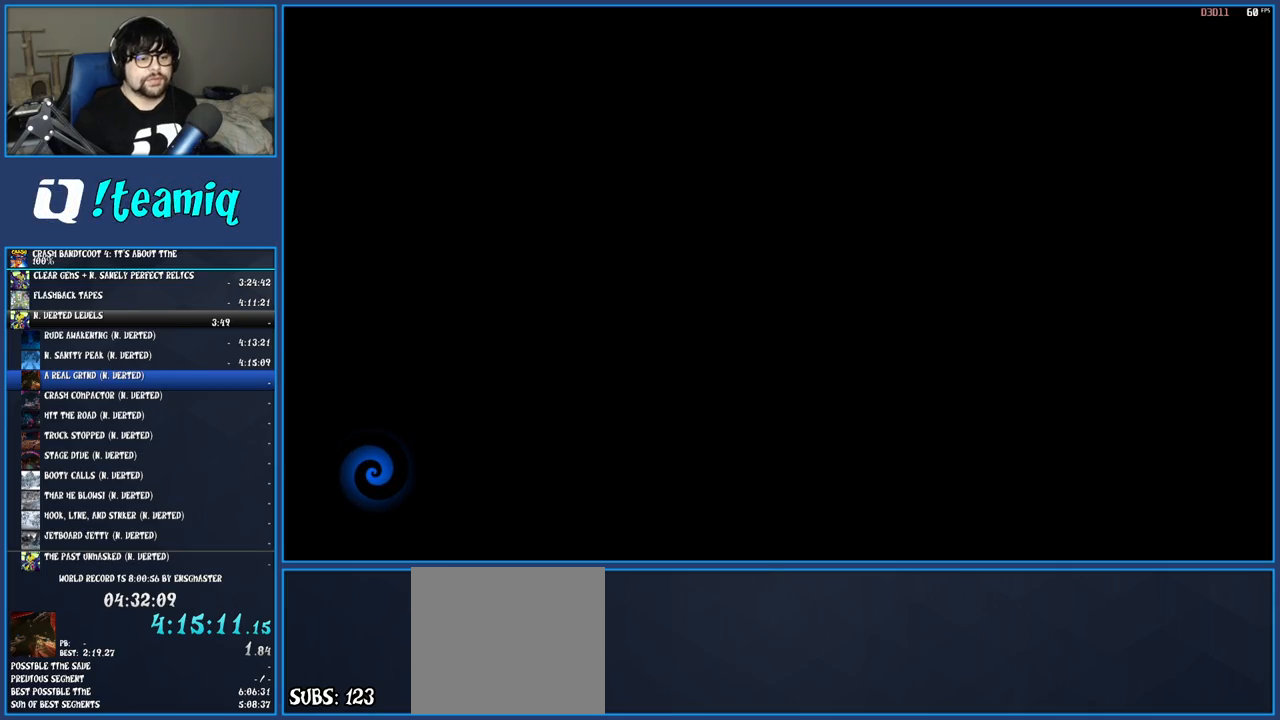
{"buttons": ["TRIANGLE"], "left_stick": "up", "right_stick": "center", "events": [[50, "TRIANGLE", "up"], [133, "TRIANGLE", "down"], [250, "TRIANGLE", "up"], [317, "TRIANGLE", "down"], [433, "TRIANGLE", "up"], [500, "TRIANGLE", "down"]]}
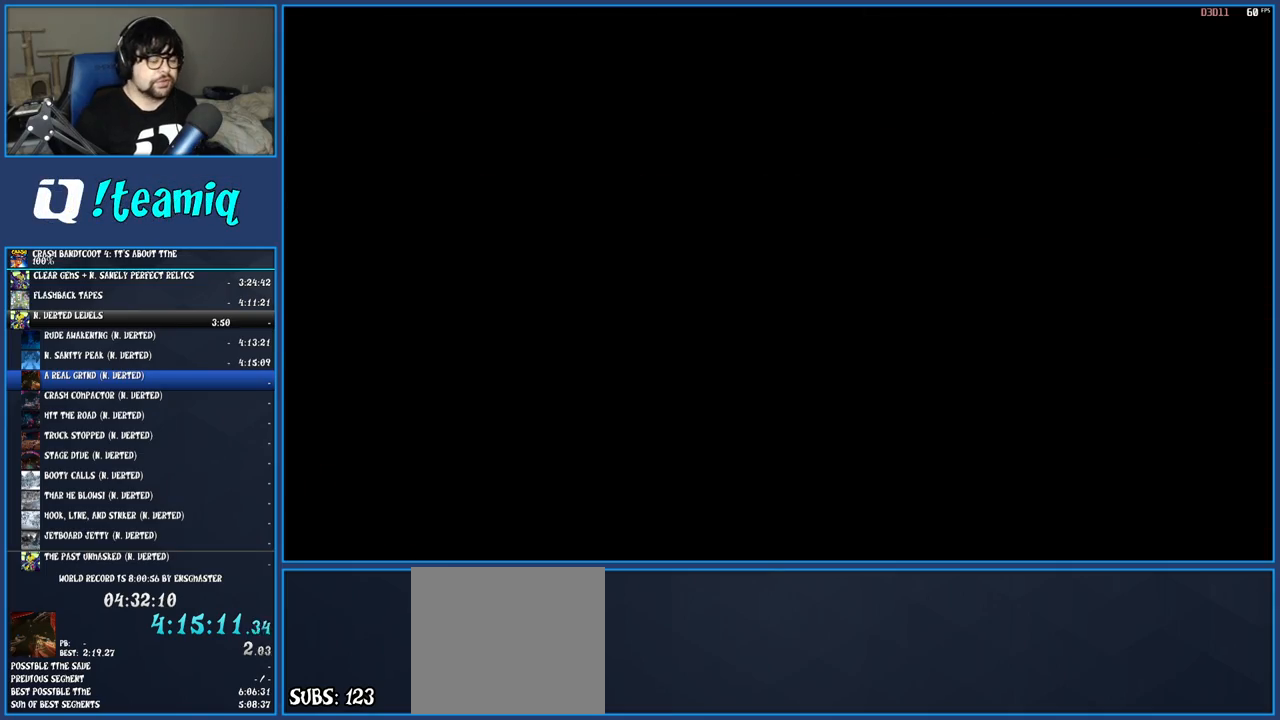
{"buttons": ["TRIANGLE"], "left_stick": "up", "right_stick": "center", "events": [[100, "TRIANGLE", "up"], [167, "TRIANGLE", "down"], [250, "TRIANGLE", "up"], [333, "TRIANGLE", "down"], [417, "TRIANGLE", "up"], [483, "TRIANGLE", "down"]]}
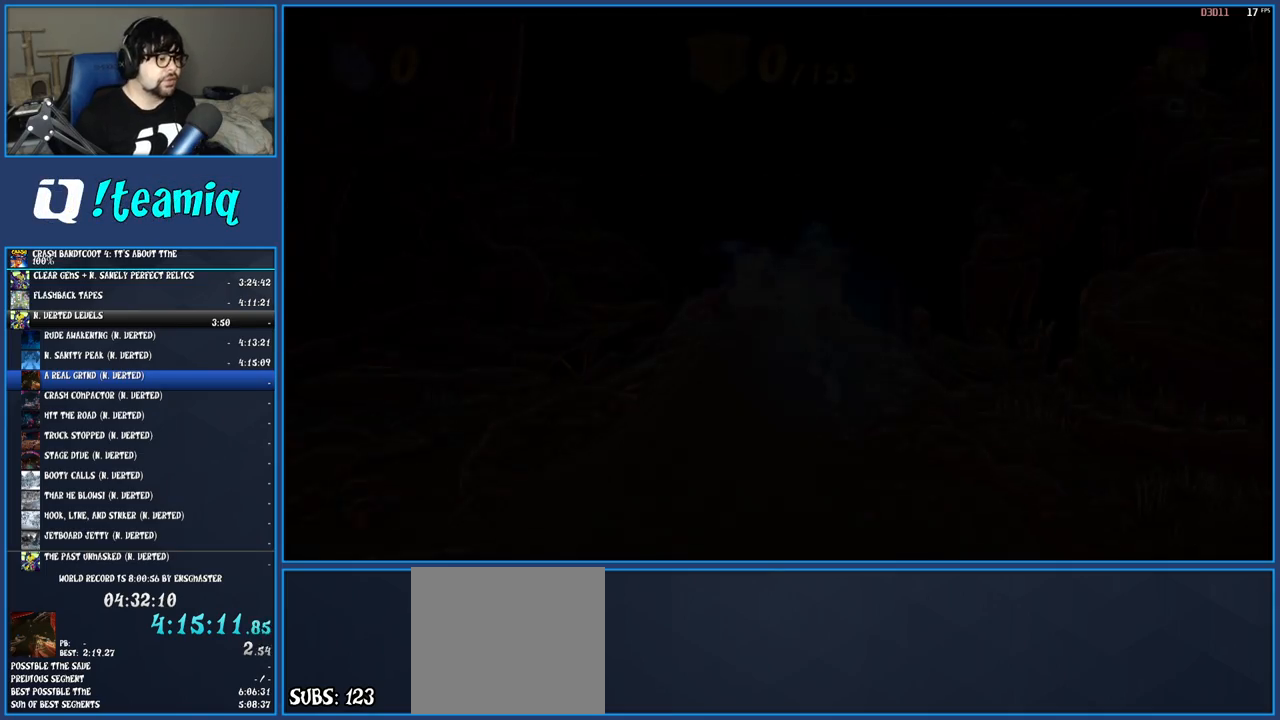
{"buttons": ["SQUARE"], "left_stick": "up", "right_stick": "center", "events": [[67, "TRIANGLE", "up"], [133, "TRIANGLE", "down"], [233, "TRIANGLE", "up"], [300, "R1", "down"], [417, "R1", "up"], [483, "SQUARE", "down"]]}
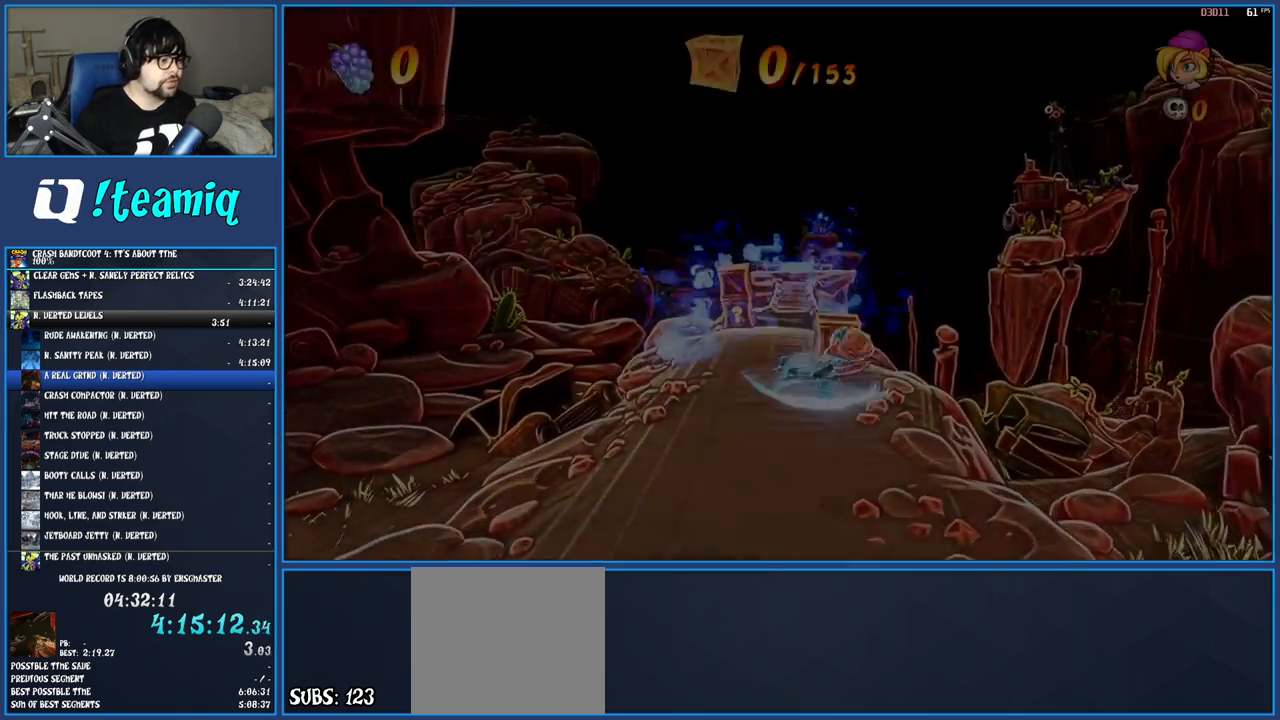
{"buttons": ["SQUARE"], "left_stick": "up", "right_stick": "center", "events": [[117, "SQUARE", "up"], [200, "R1", "down"], [317, "R1", "up"], [383, "SQUARE", "down"]]}
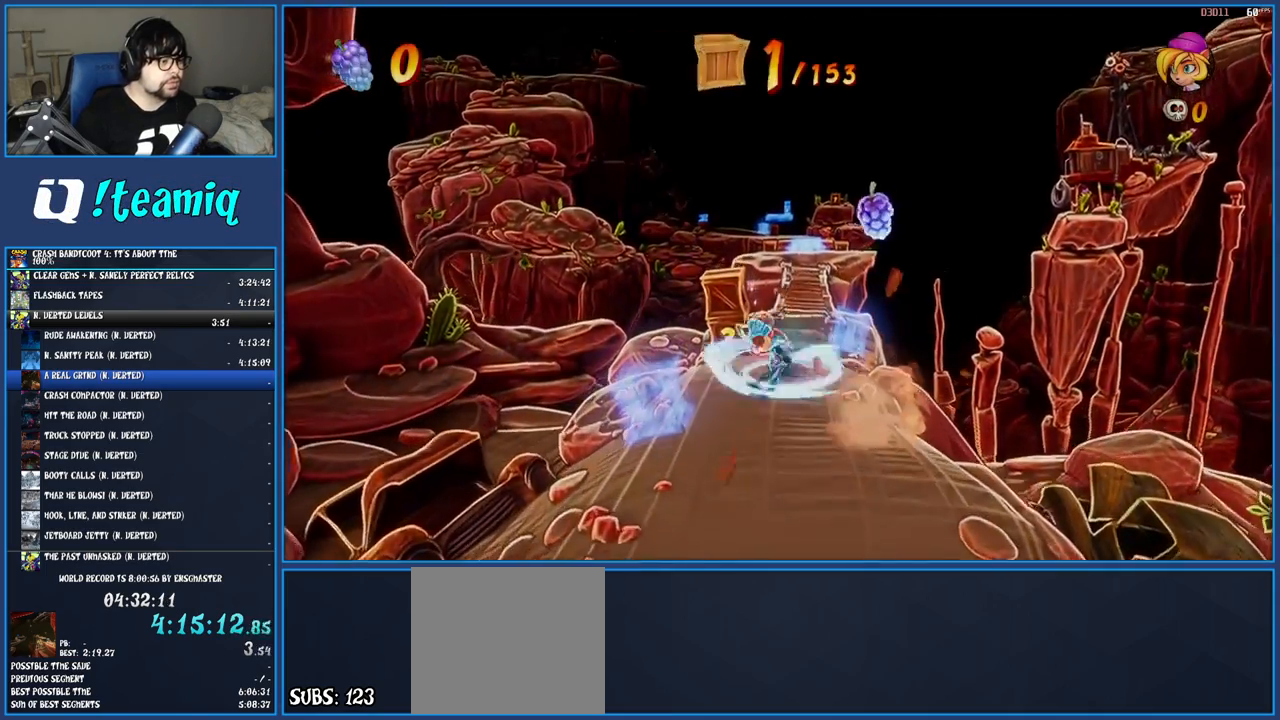
{"buttons": [], "left_stick": "up", "right_stick": "center", "events": [[17, "SQUARE", "up"], [117, "R1", "down"], [233, "R1", "up"], [300, "SQUARE", "down"], [417, "SQUARE", "up"]]}
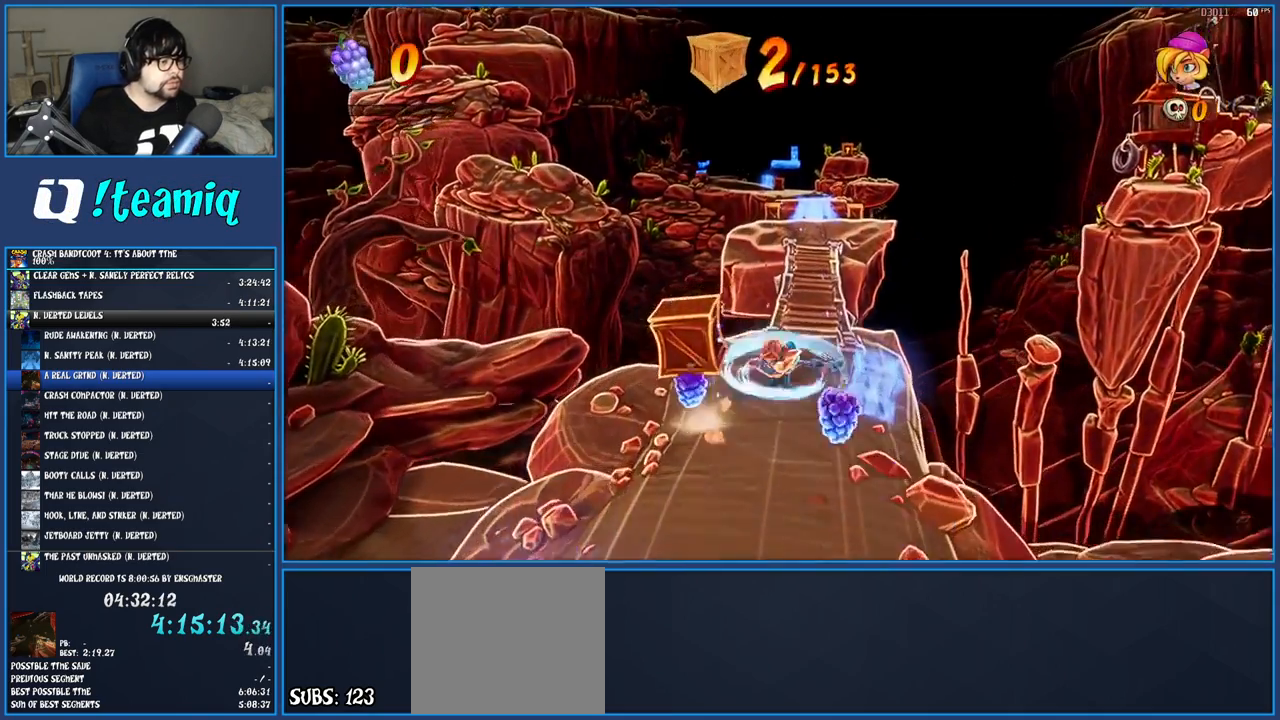
{"buttons": ["R1"], "left_stick": "up", "right_stick": "center", "events": [[17, "R1", "down"], [133, "R1", "up"], [217, "SQUARE", "down"], [350, "SQUARE", "up"], [450, "R1", "down"]]}
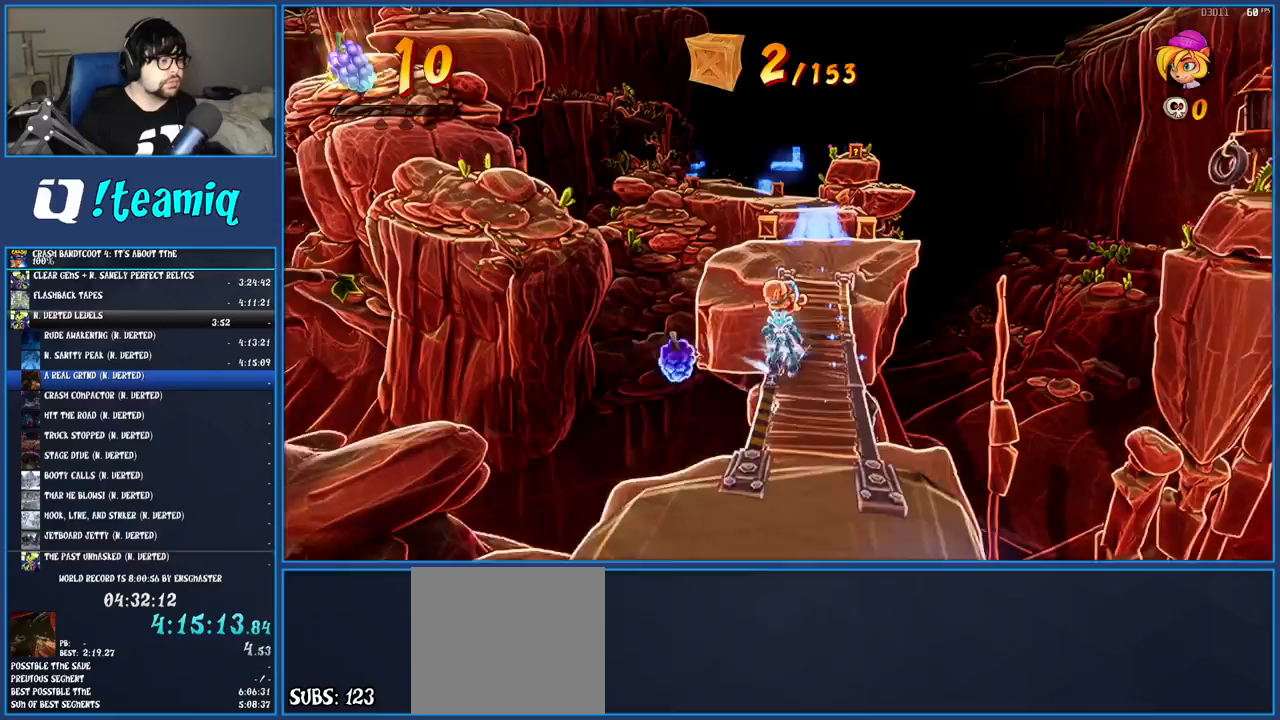
{"buttons": [], "left_stick": "up", "right_stick": "center", "events": [[50, "R1", "up"], [133, "SQUARE", "down"], [267, "SQUARE", "up"], [383, "R1", "down"], [483, "R1", "up"]]}
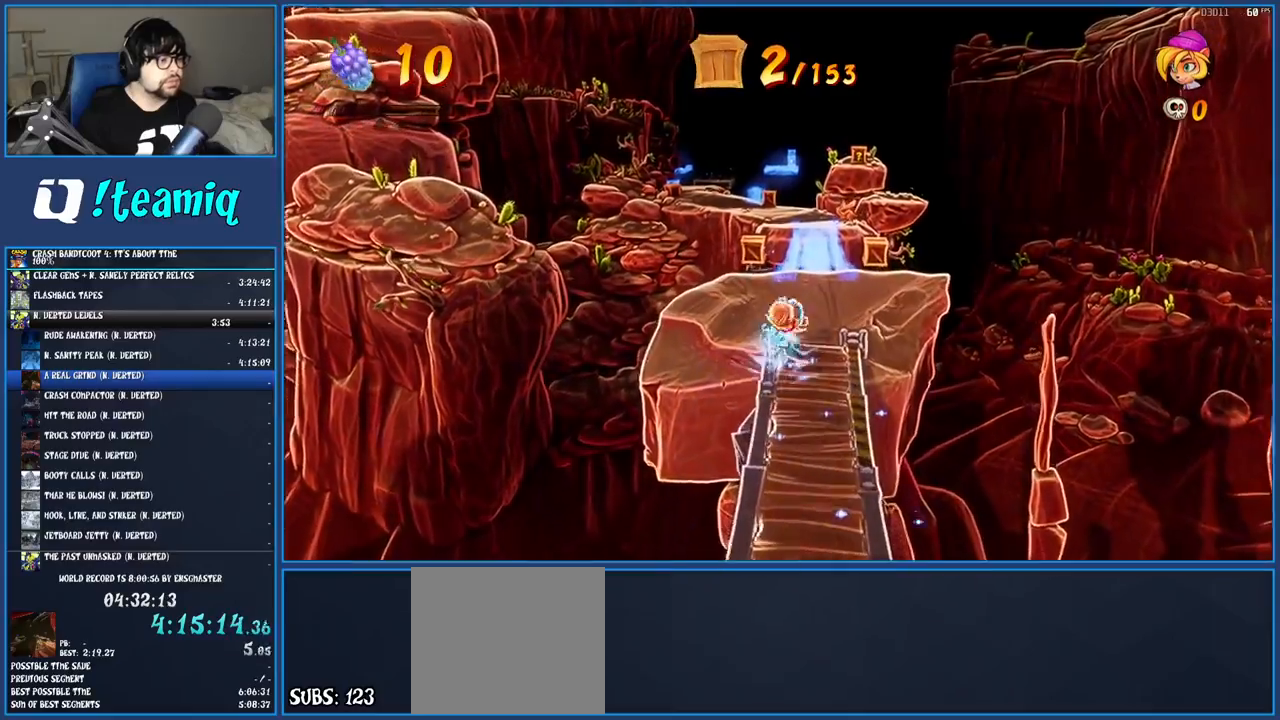
{"buttons": ["R1"], "left_stick": "up", "right_stick": "center", "events": [[67, "SQUARE", "down"], [200, "SQUARE", "up"], [250, "TRIANGLE", "down"], [367, "TRIANGLE", "up"], [467, "R1", "down"]]}
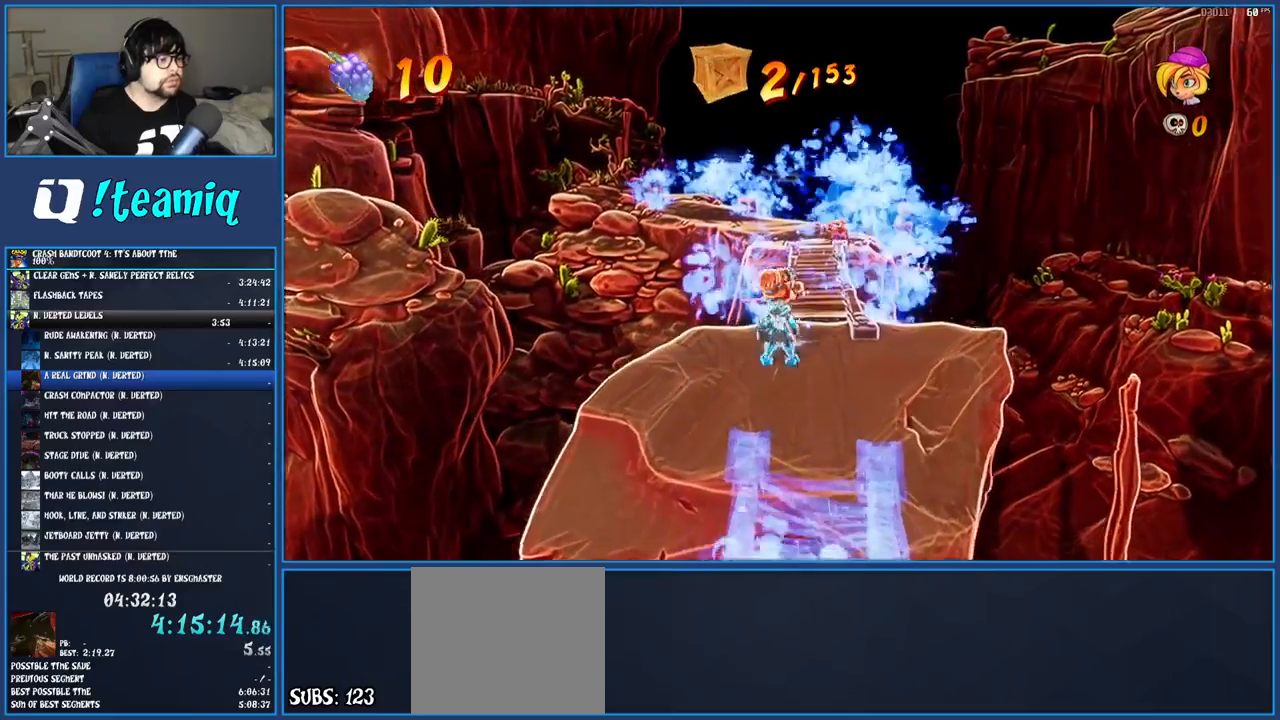
{"buttons": ["R1"], "left_stick": "up", "right_stick": "center", "events": [[83, "R1", "up"], [167, "SQUARE", "down"], [300, "SQUARE", "up"], [417, "R1", "down"]]}